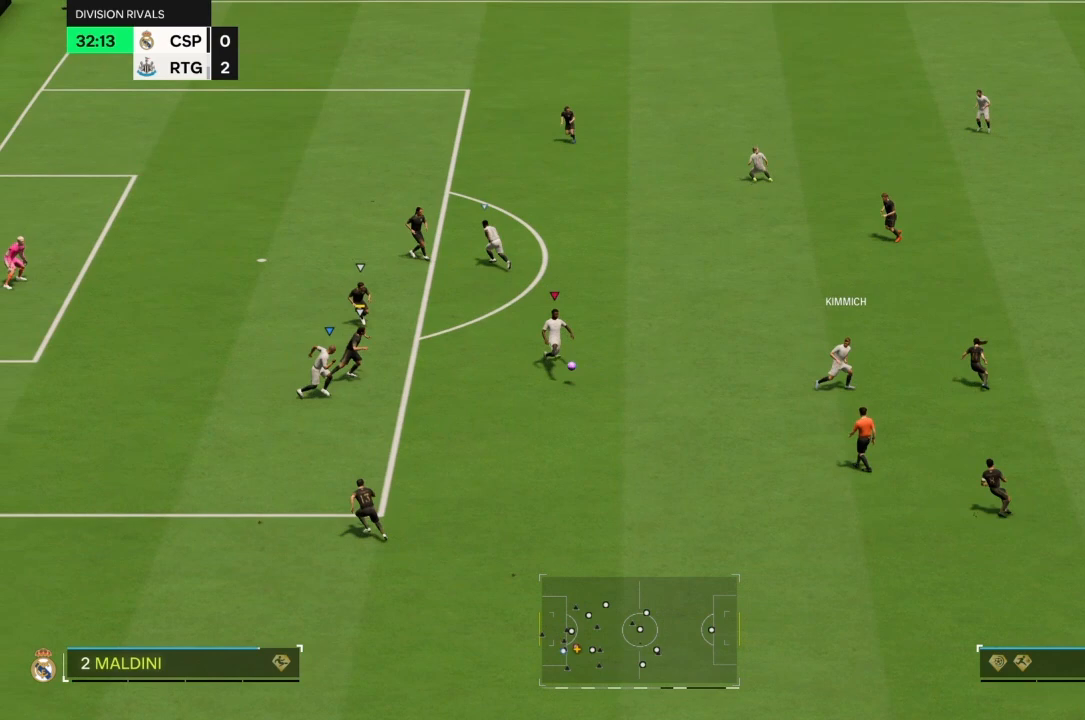
Gameplay with a controller (PlayStation layout); each line is a JSON object with the inputs held at the frame after it (dt_ms = milliseconds from this image to that frame). "events" lists button and stick changes between this image and that frame as [ms after this image, input, new state], when the widget could be followed in between. Not read: L3 R3.
{"dt_ms": 500, "buttons": ["R1"], "left_stick": "up-right", "right_stick": "center", "events": [[367, "R1", "down"]]}
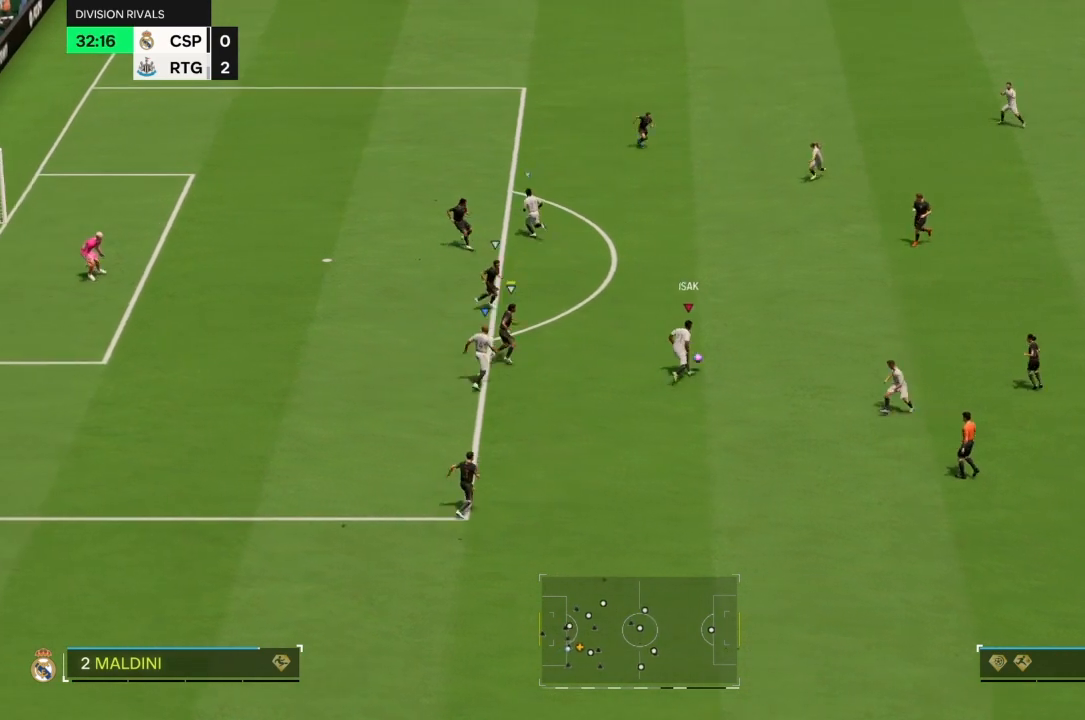
{"dt_ms": 500, "buttons": [], "left_stick": "down-right", "right_stick": "center", "events": [[33, "R1", "up"], [100, "left_stick", "up"], [367, "R1", "down"], [433, "left_stick", "down-right"], [467, "R1", "up"]]}
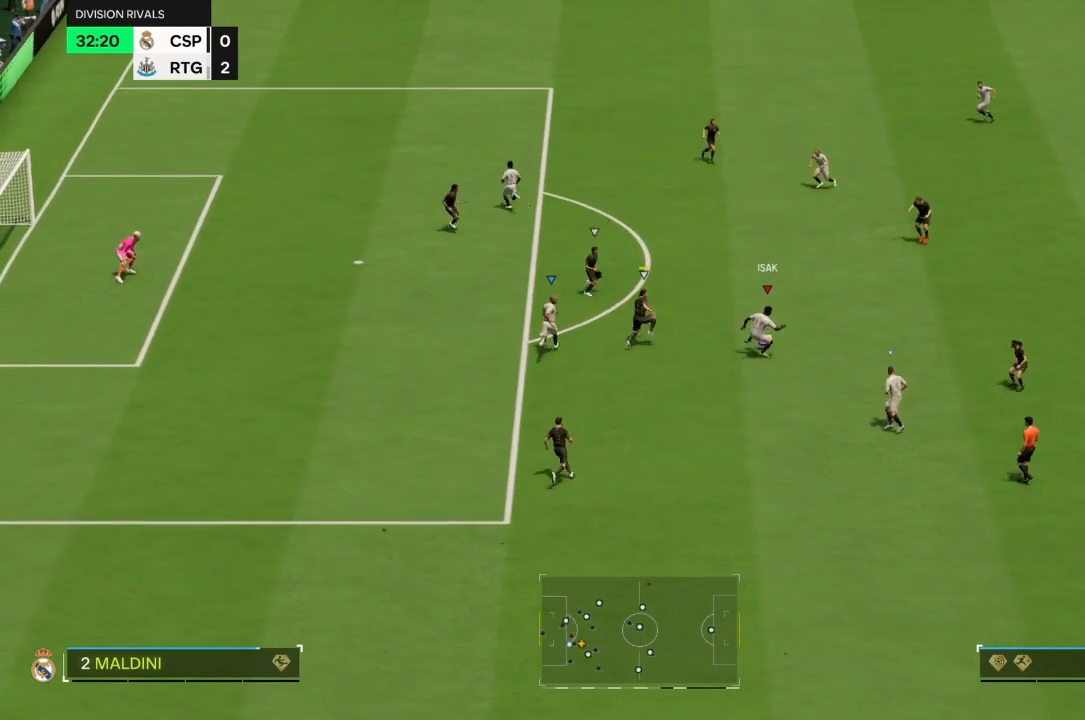
{"dt_ms": 500, "buttons": [], "left_stick": "down", "right_stick": "center", "events": [[500, "left_stick", "down"]]}
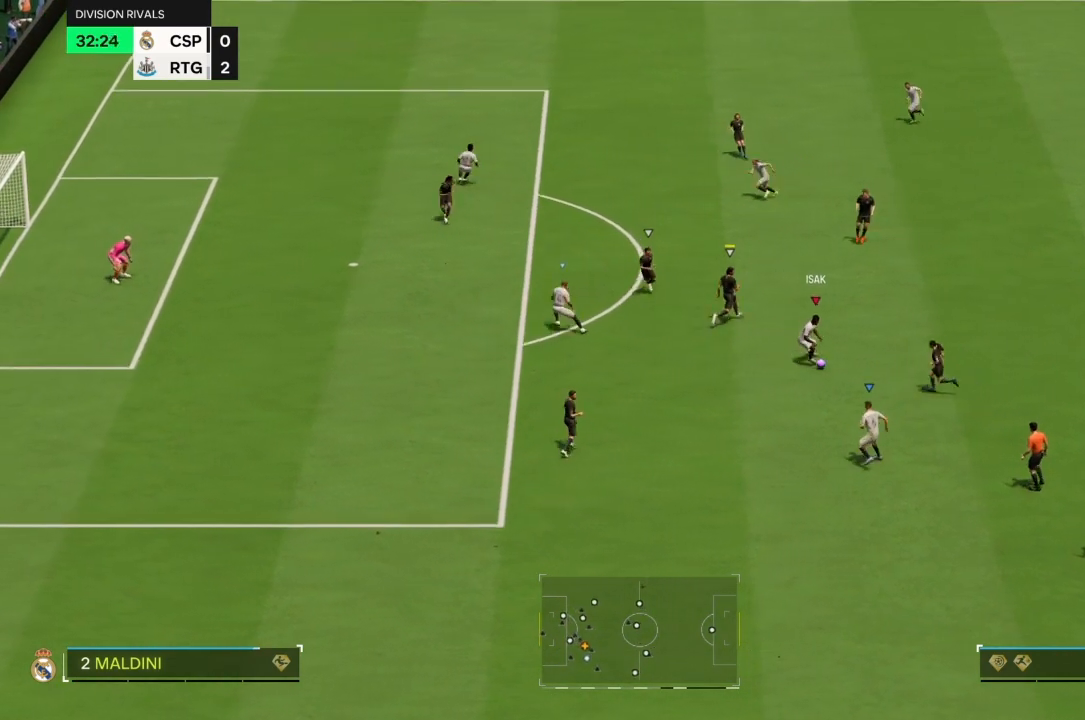
{"dt_ms": 500, "buttons": [], "left_stick": "left", "right_stick": "center", "events": [[133, "left_stick", "down-left"], [267, "left_stick", "left"]]}
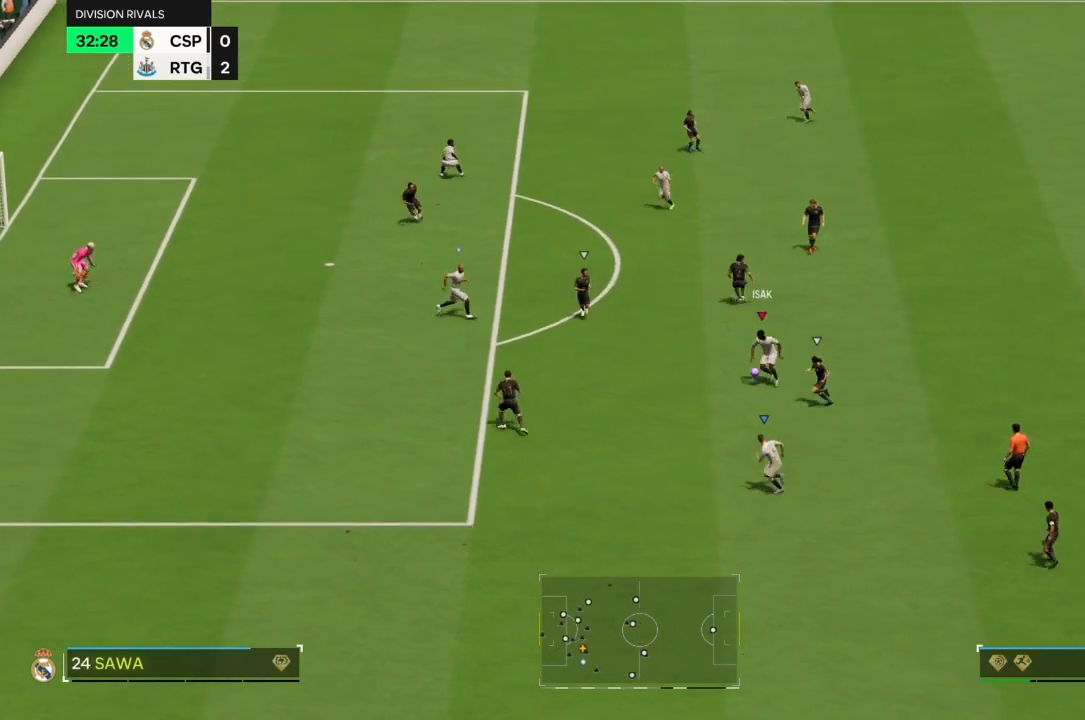
{"dt_ms": 500, "buttons": [], "left_stick": "down-left", "right_stick": "center", "events": [[33, "TRIANGLE", "down"], [167, "TRIANGLE", "up"], [400, "left_stick", "down-left"]]}
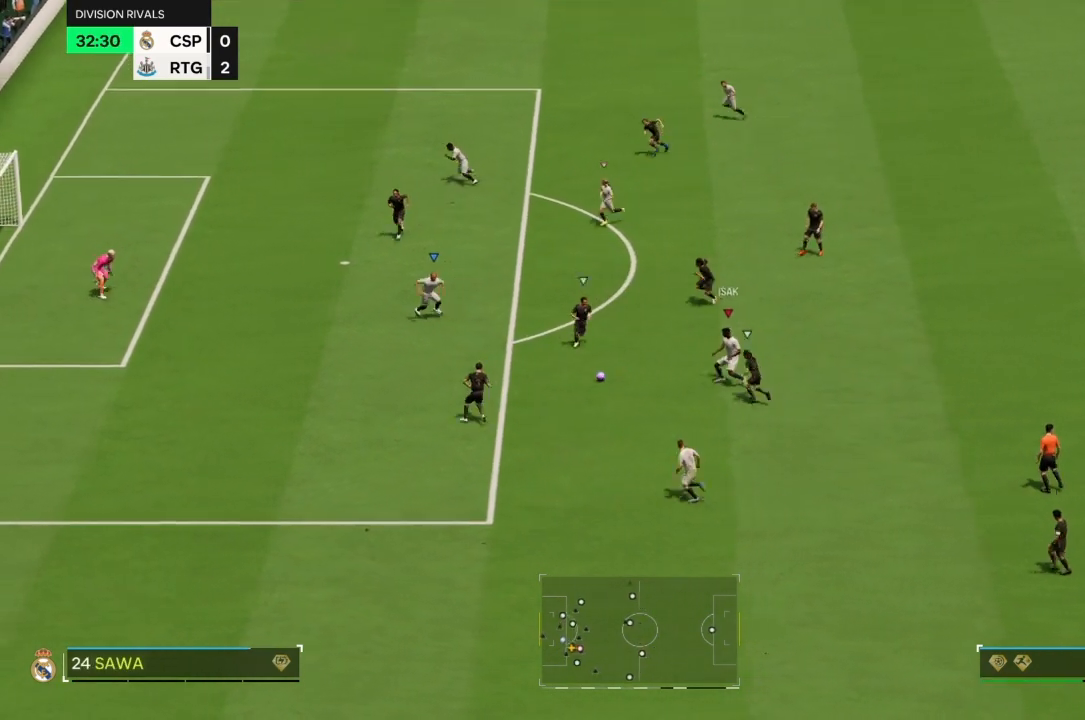
{"dt_ms": 500, "buttons": [], "left_stick": "down-left", "right_stick": "center", "events": []}
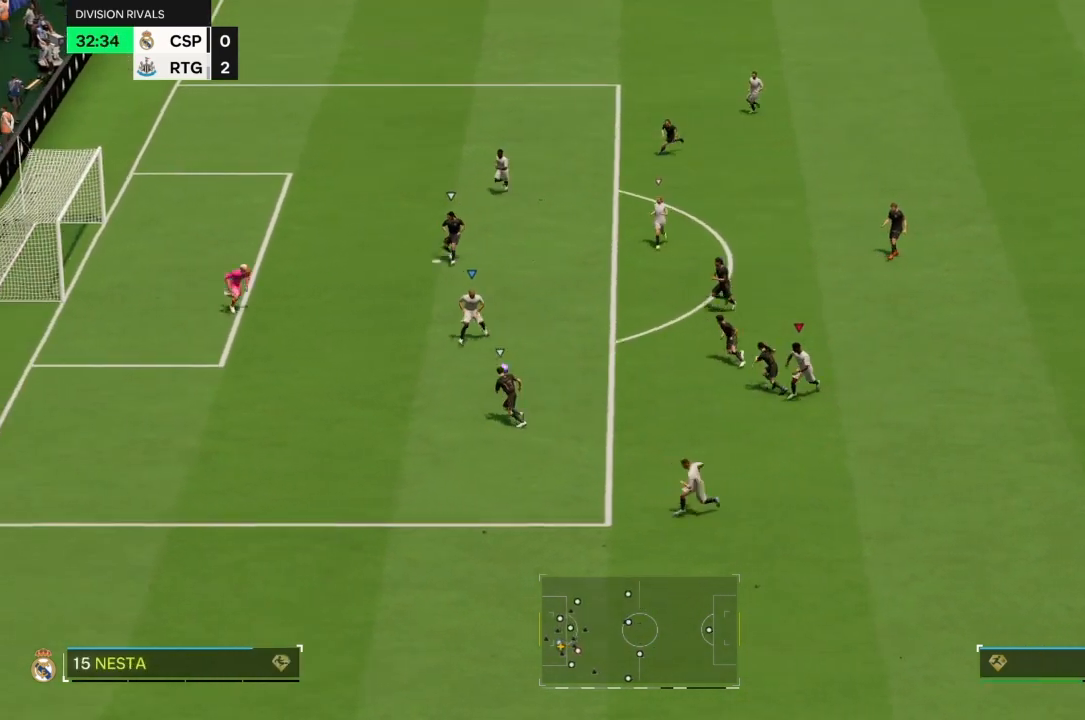
{"dt_ms": 500, "buttons": [], "left_stick": "left", "right_stick": "center", "events": [[233, "left_stick", "left"]]}
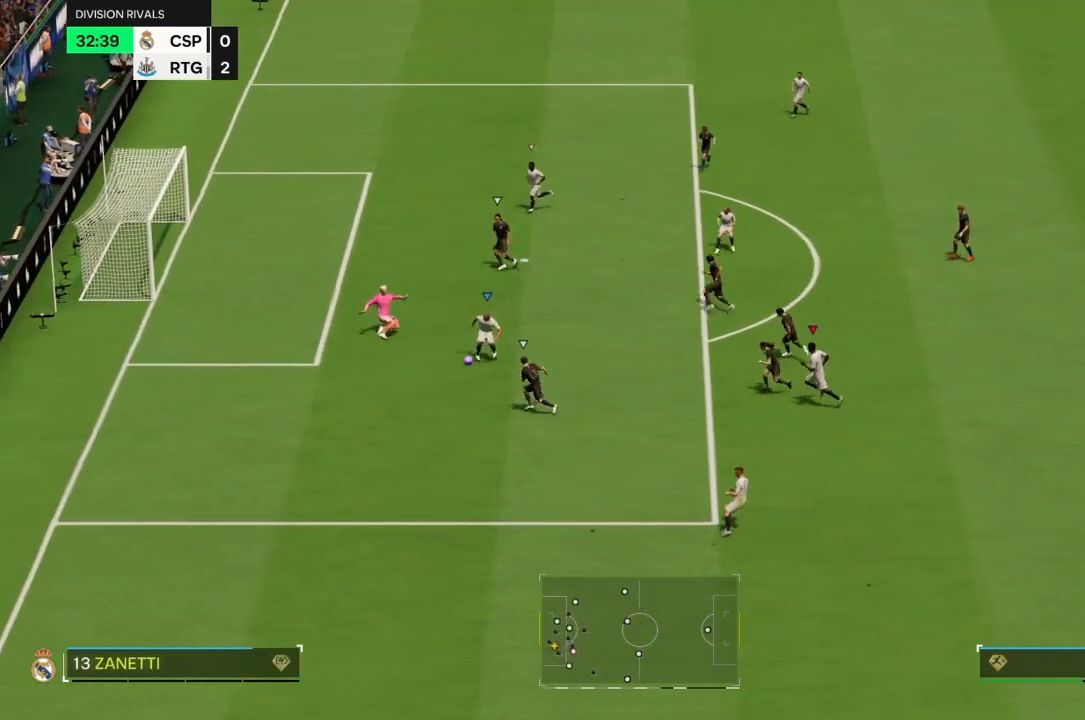
{"dt_ms": 500, "buttons": [], "left_stick": "left", "right_stick": "center", "events": []}
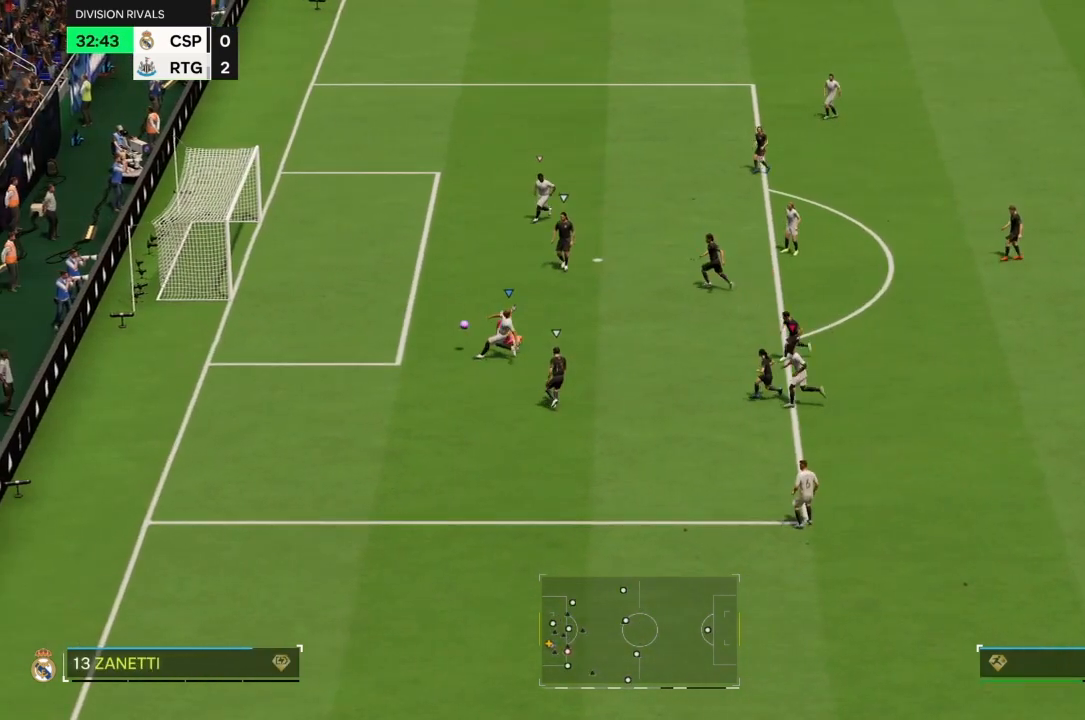
{"dt_ms": 500, "buttons": [], "left_stick": "left", "right_stick": "center", "events": []}
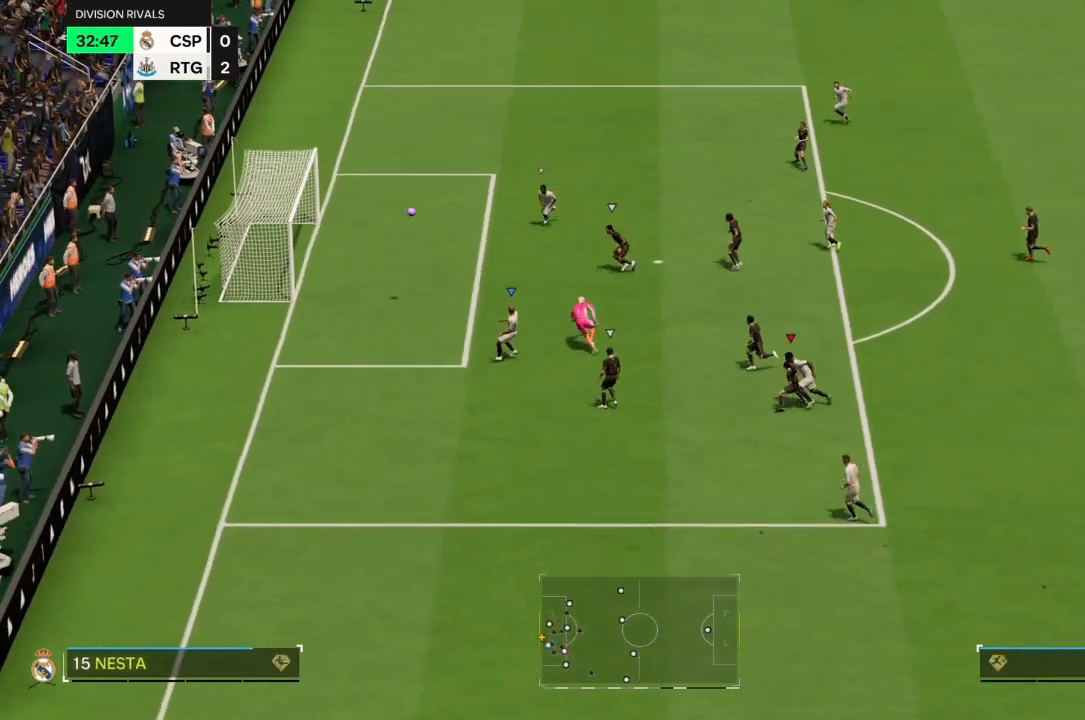
{"dt_ms": 500, "buttons": [], "left_stick": "center", "right_stick": "center", "events": [[200, "left_stick", "center"]]}
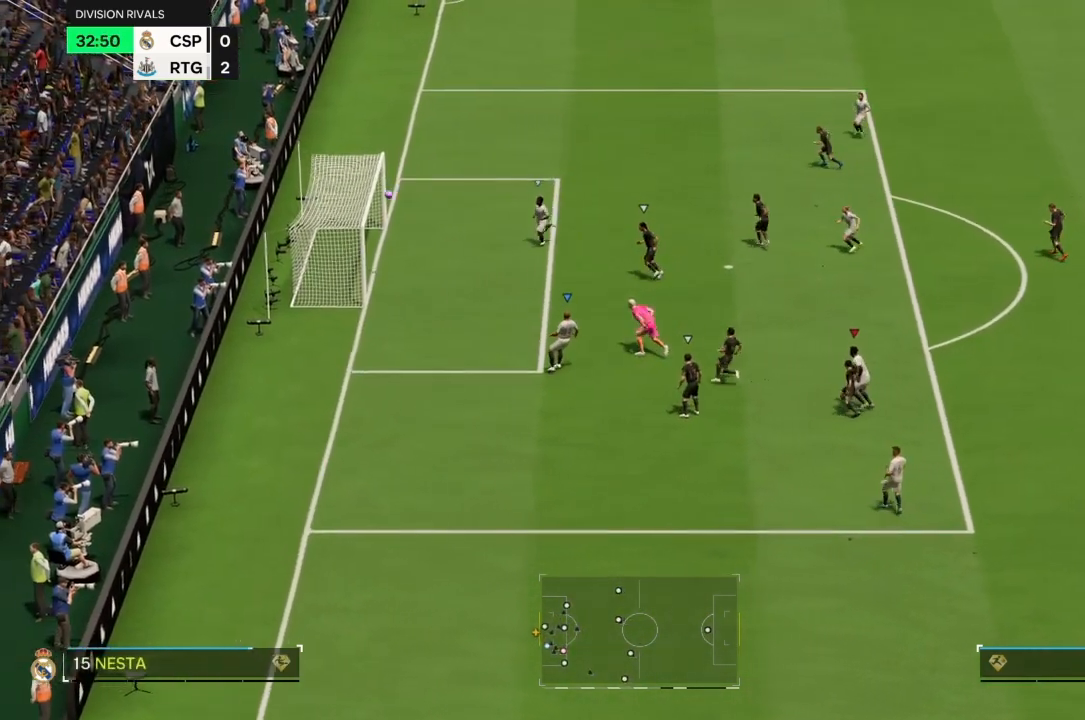
{"dt_ms": 500, "buttons": [], "left_stick": "center", "right_stick": "center", "events": []}
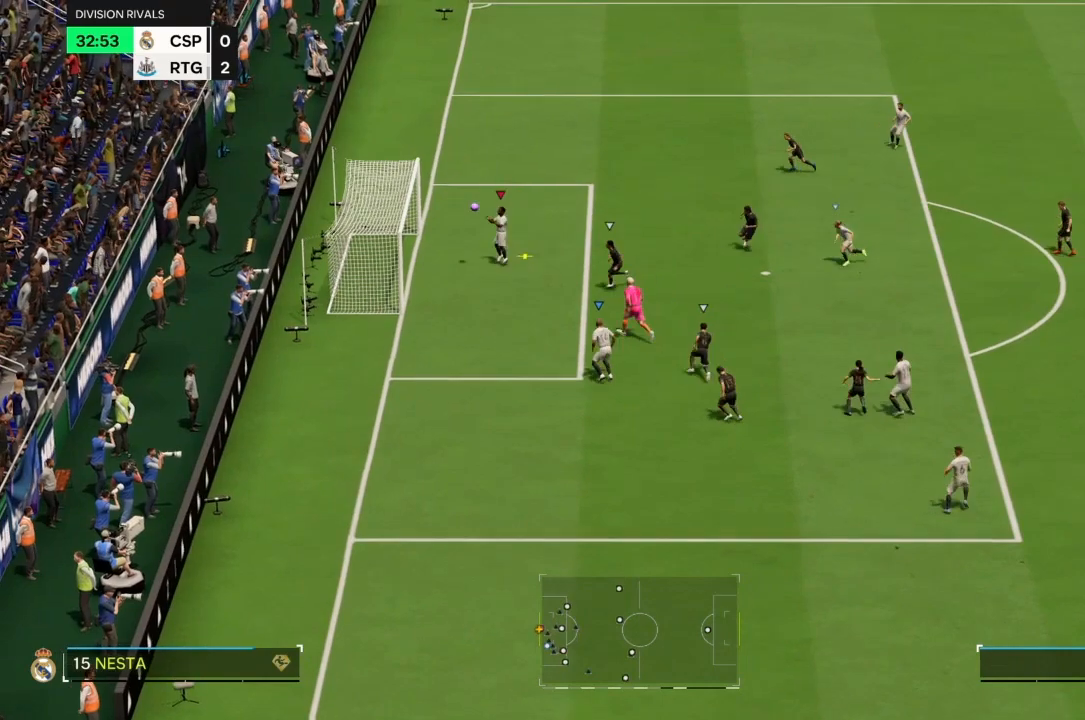
{"dt_ms": 500, "buttons": [], "left_stick": "left", "right_stick": "center", "events": [[267, "CIRCLE", "down"], [267, "left_stick", "left"], [400, "CIRCLE", "up"]]}
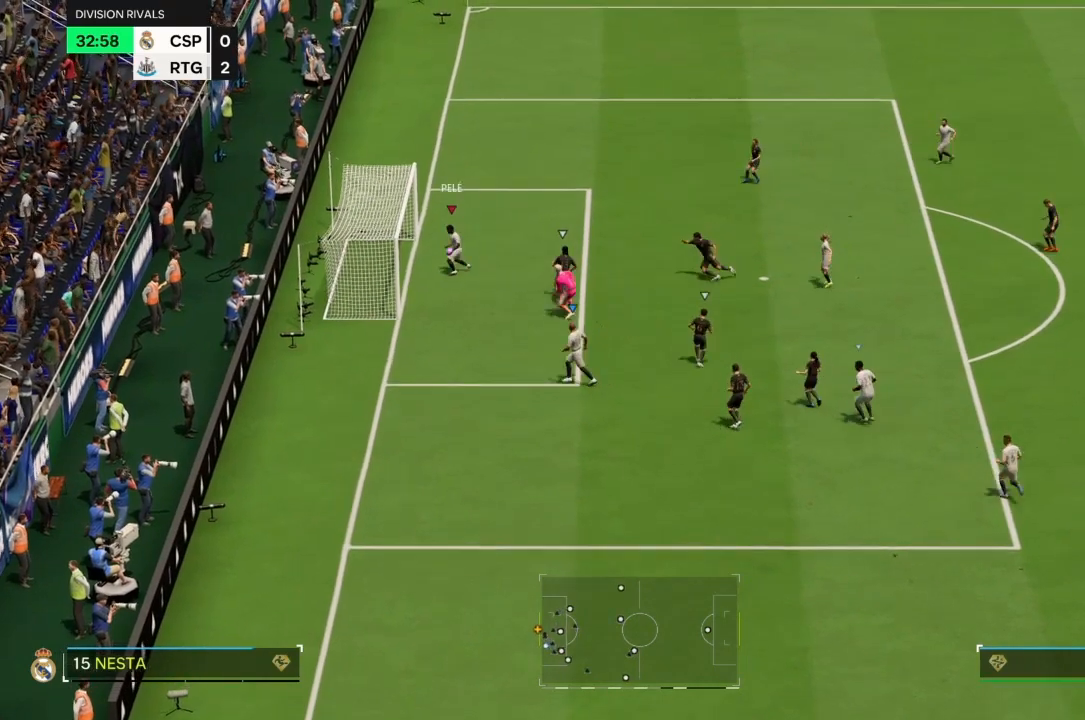
{"dt_ms": 500, "buttons": [], "left_stick": "left", "right_stick": "center", "events": [[67, "left_stick", "down-left"], [367, "left_stick", "left"]]}
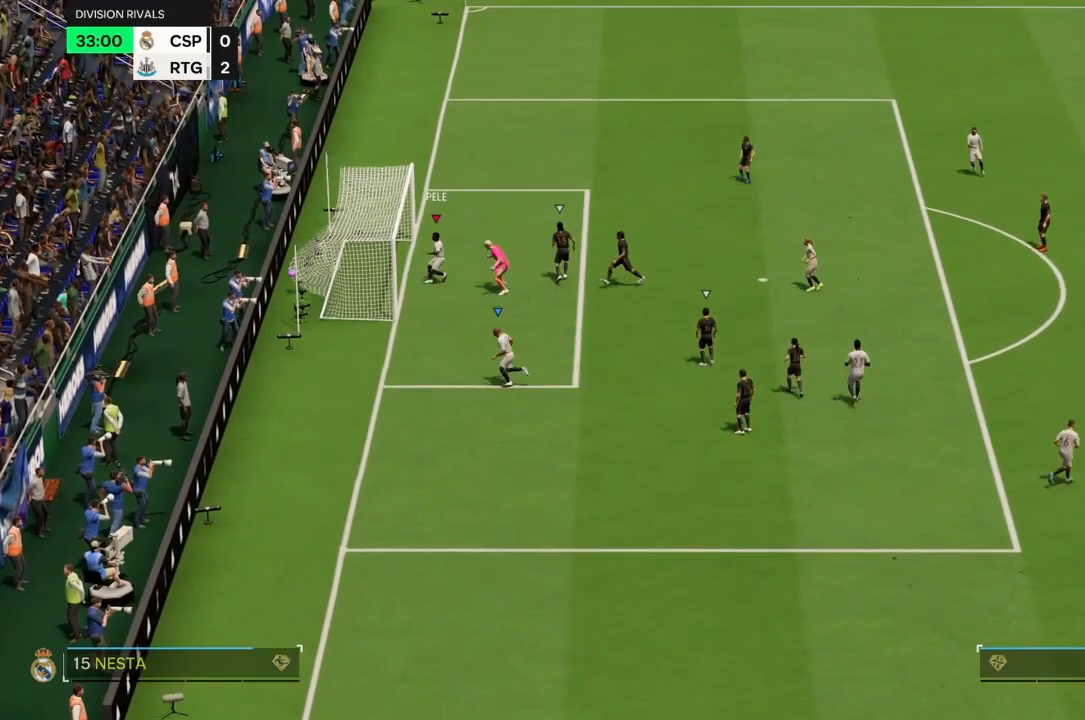
{"dt_ms": 500, "buttons": [], "left_stick": "center", "right_stick": "center", "events": [[267, "left_stick", "center"]]}
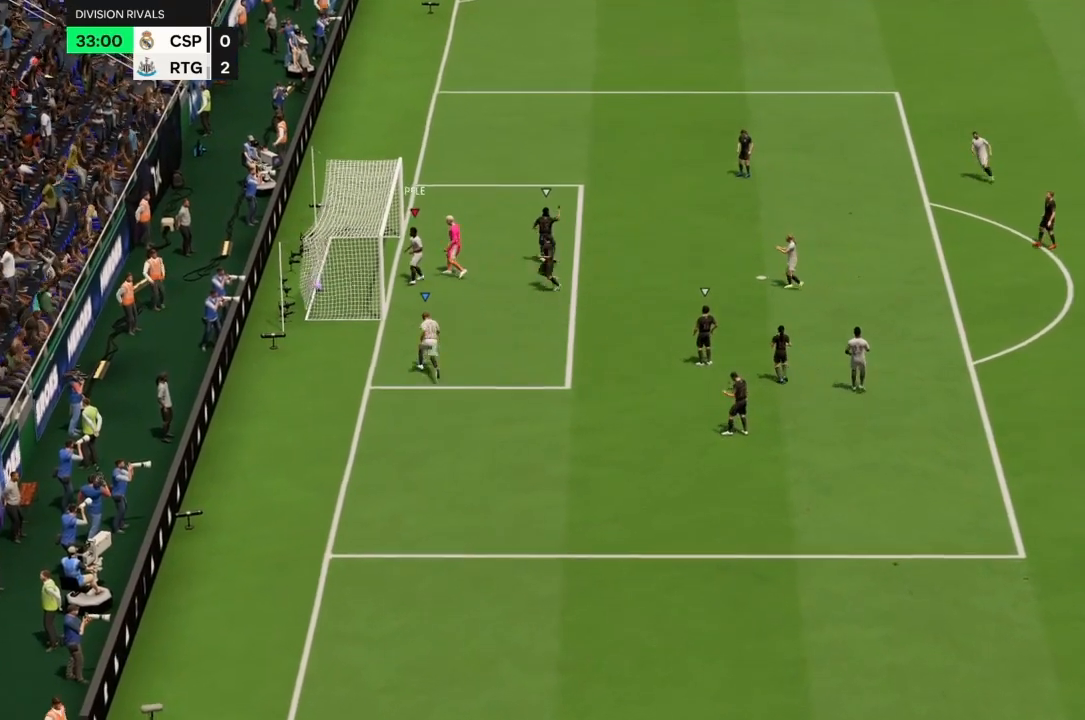
{"dt_ms": 500, "buttons": [], "left_stick": "center", "right_stick": "center", "events": []}
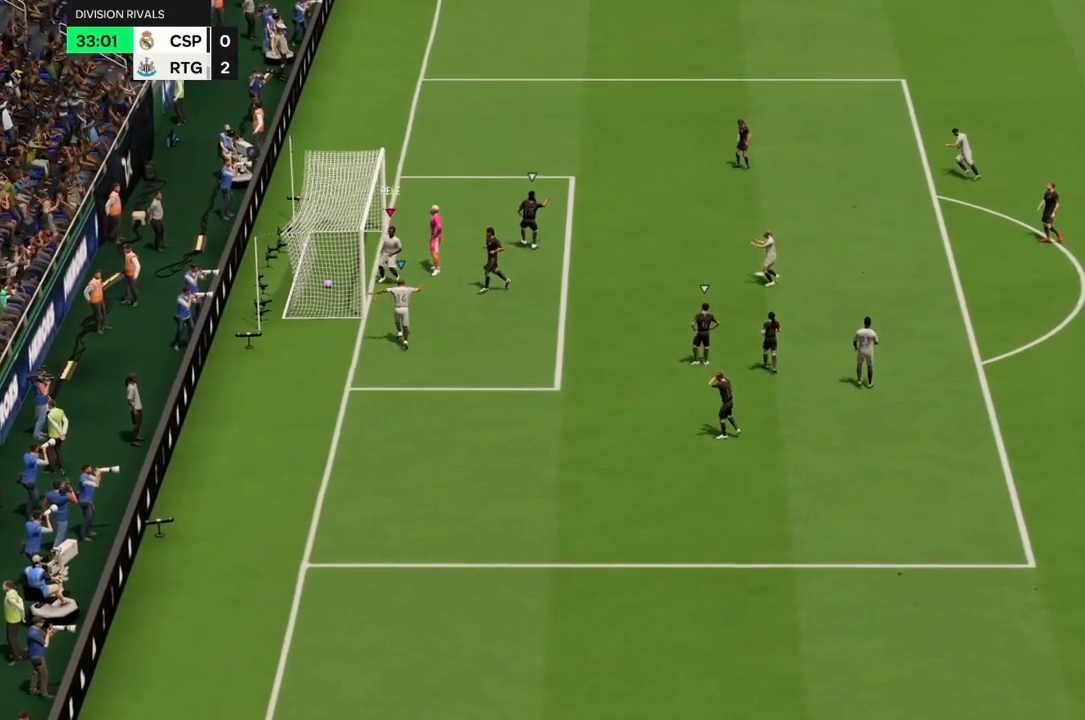
{"dt_ms": 500, "buttons": [], "left_stick": "center", "right_stick": "center", "events": []}
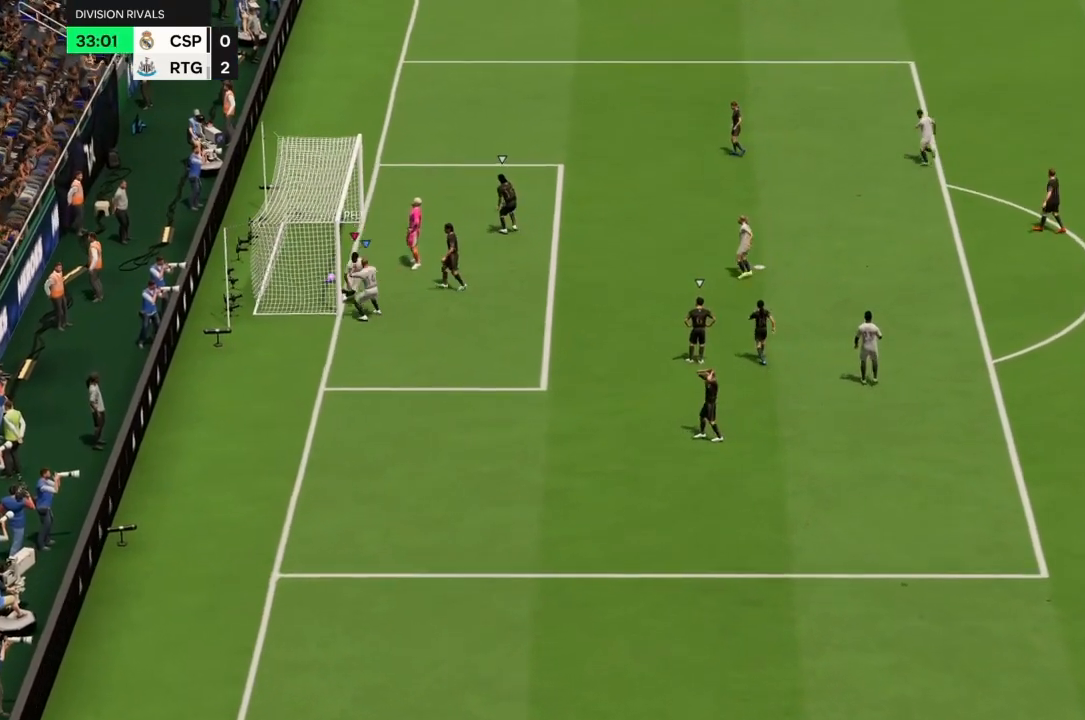
{"dt_ms": 500, "buttons": [], "left_stick": "center", "right_stick": "center", "events": []}
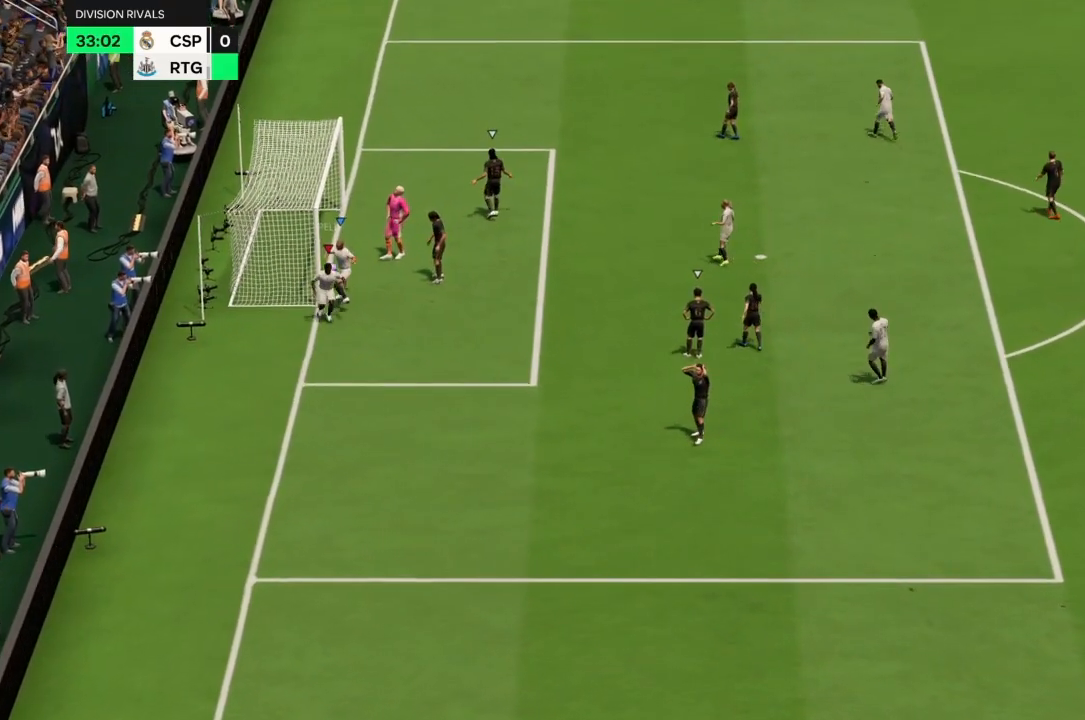
{"dt_ms": 500, "buttons": [], "left_stick": "center", "right_stick": "center", "events": []}
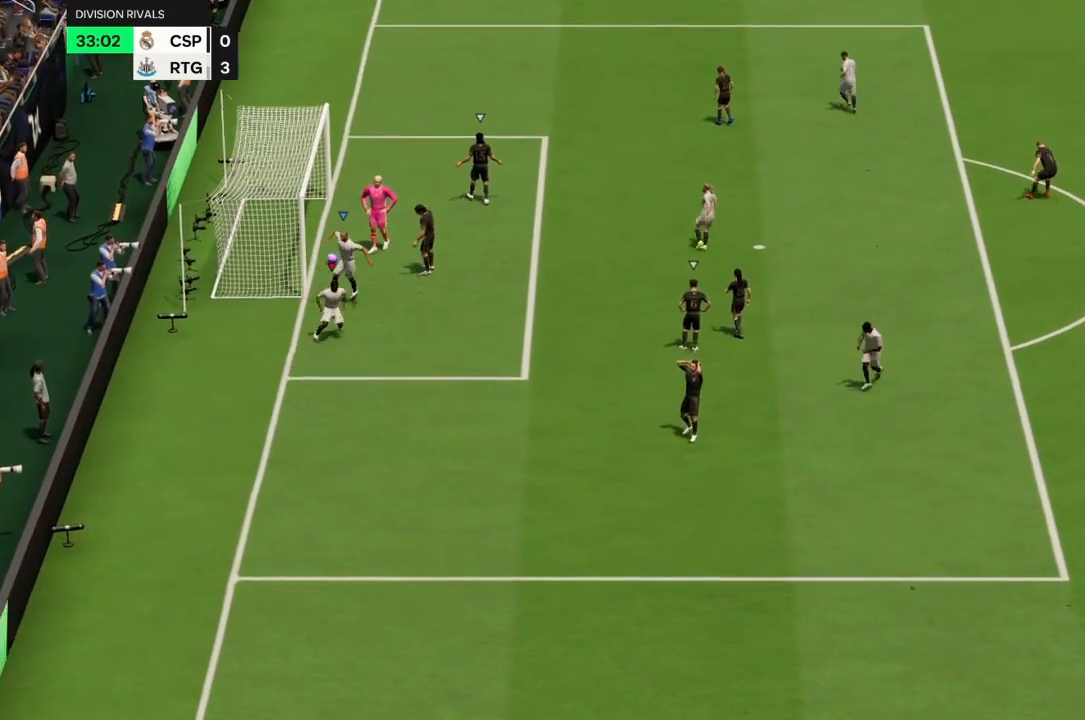
{"dt_ms": 500, "buttons": [], "left_stick": "center", "right_stick": "center", "events": []}
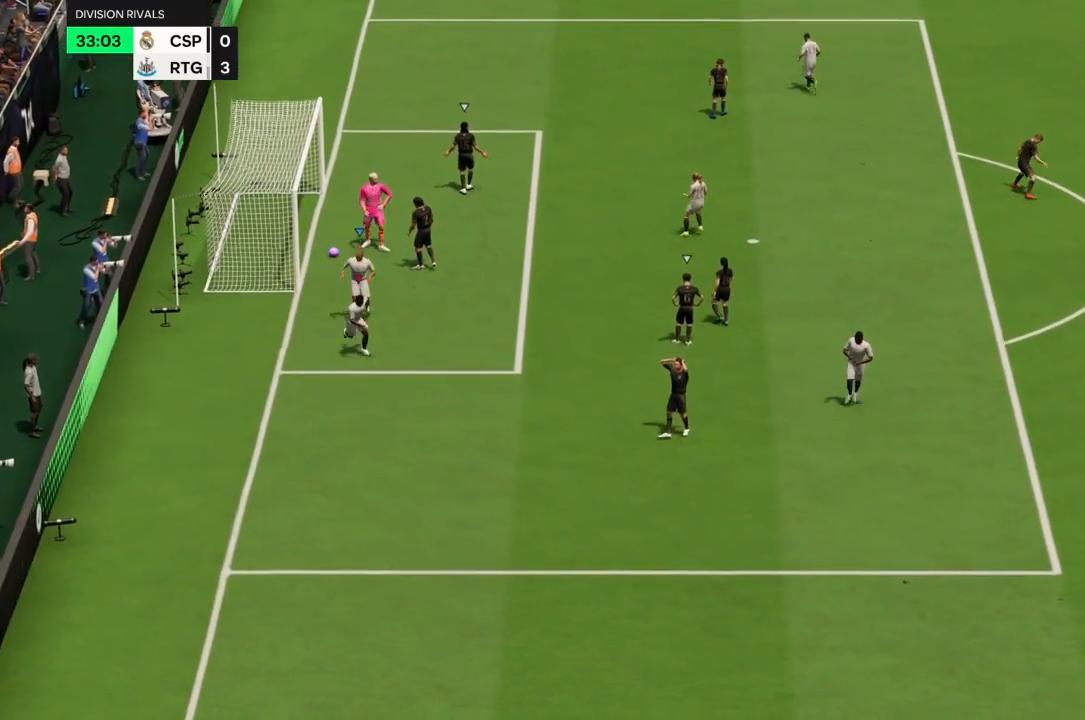
{"dt_ms": 500, "buttons": [], "left_stick": "center", "right_stick": "center", "events": []}
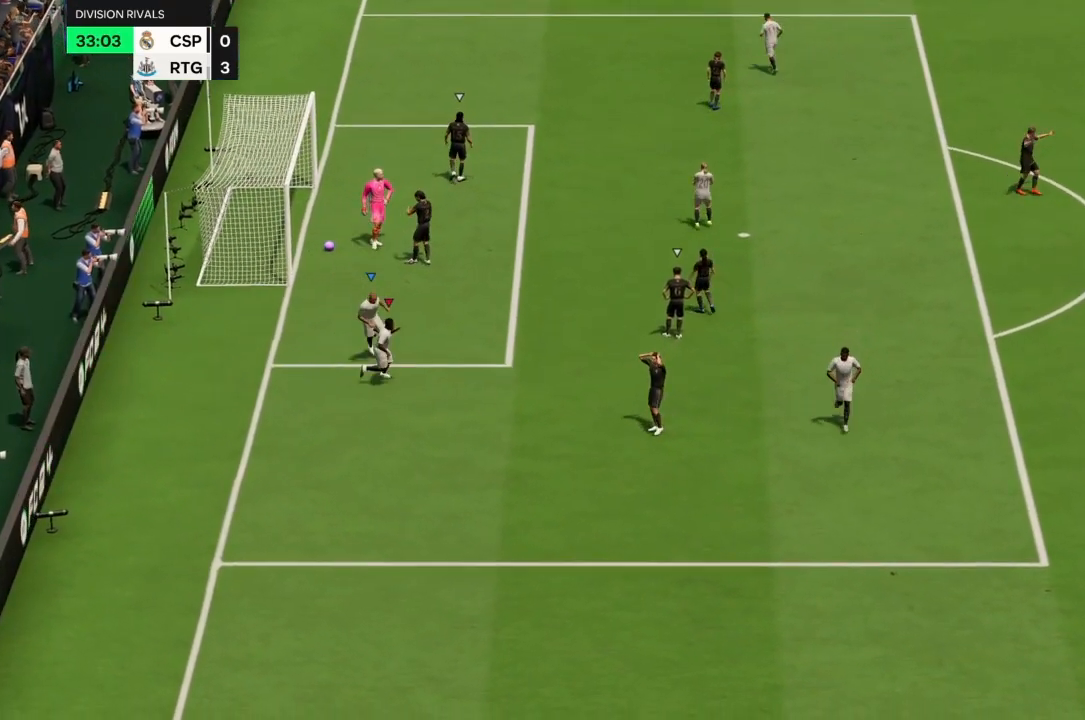
{"dt_ms": 500, "buttons": [], "left_stick": "center", "right_stick": "center", "events": []}
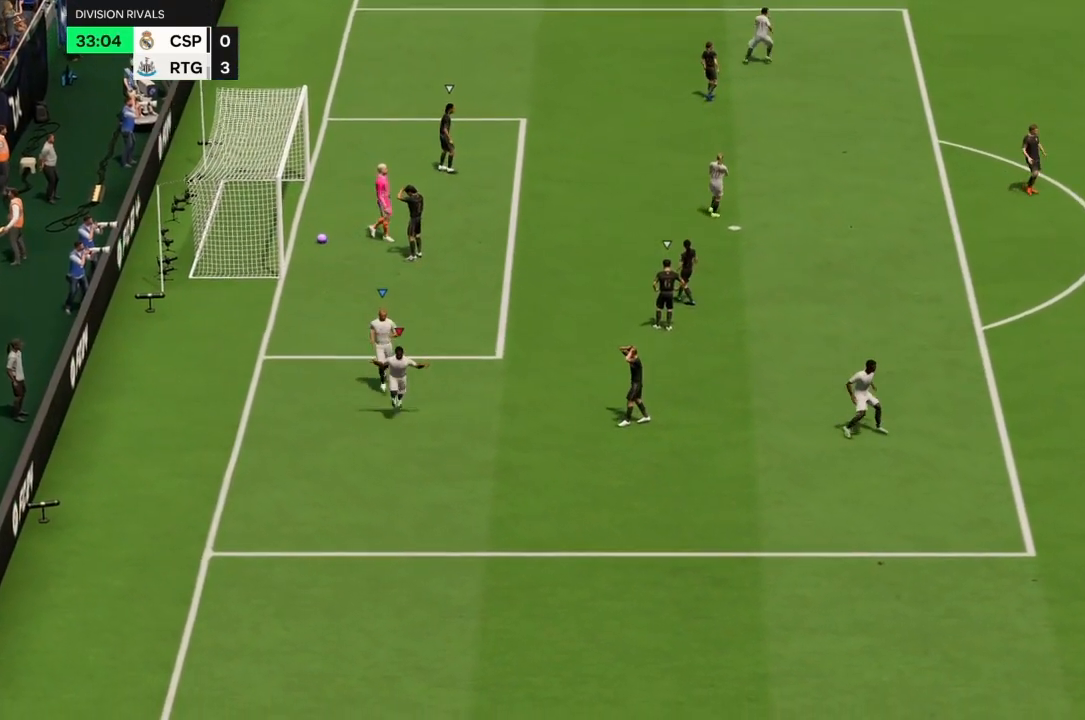
{"dt_ms": 500, "buttons": [], "left_stick": "center", "right_stick": "center", "events": []}
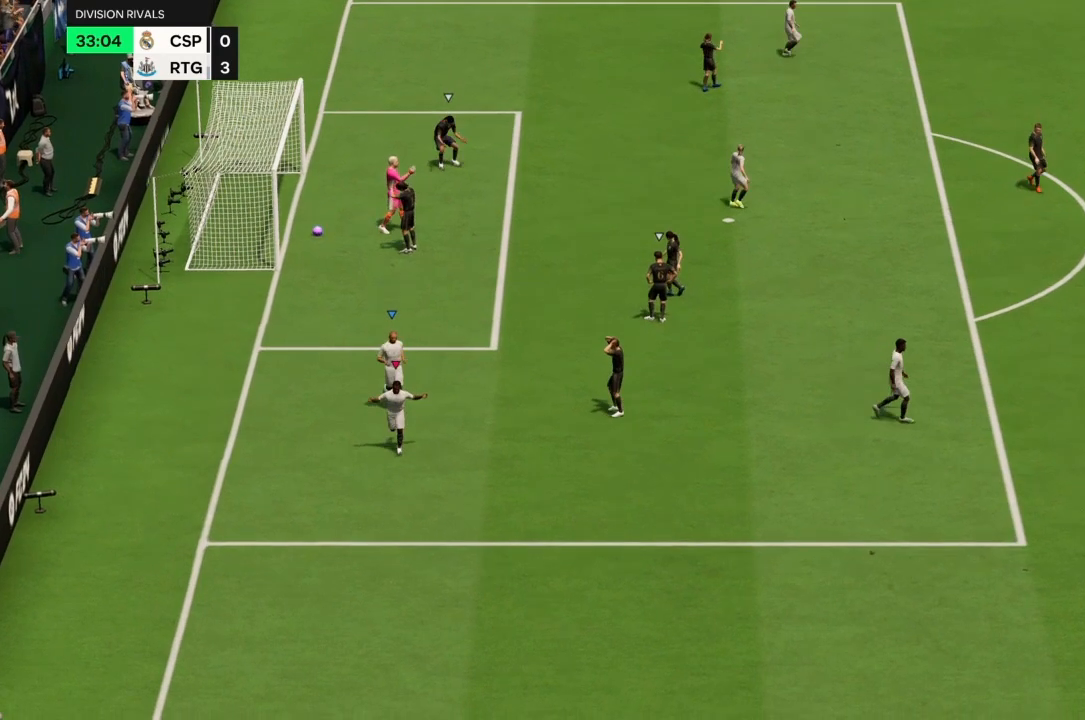
{"dt_ms": 500, "buttons": [], "left_stick": "center", "right_stick": "center", "events": []}
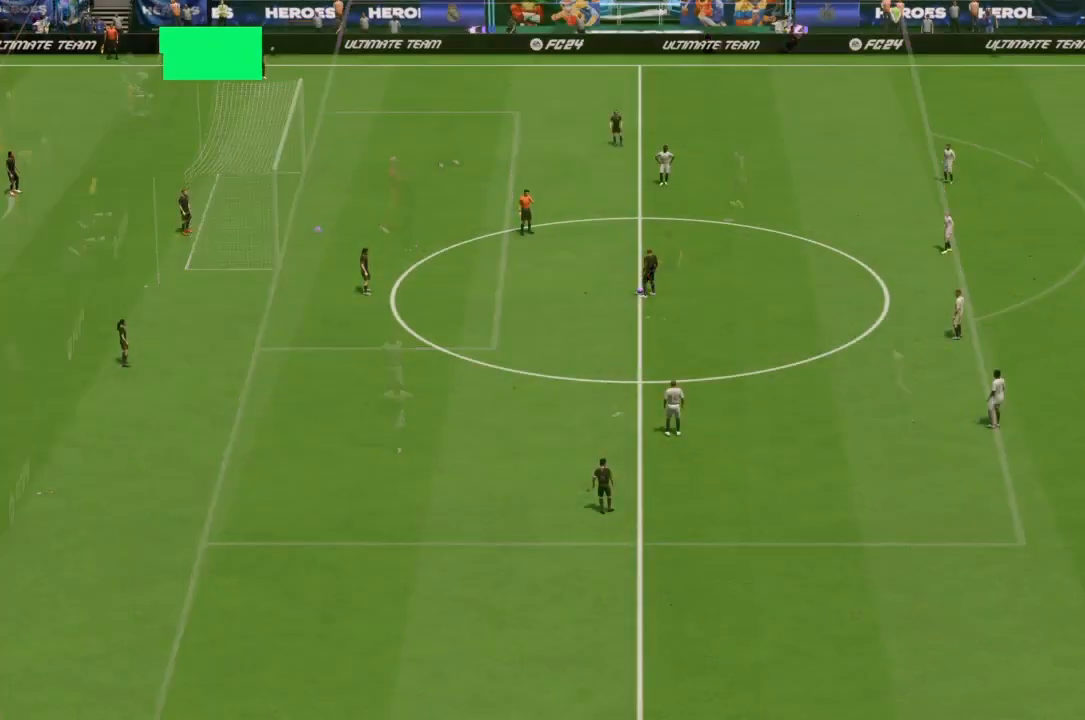
{"dt_ms": 500, "buttons": ["R2"], "left_stick": "left", "right_stick": "center", "events": [[333, "left_stick", "left"], [367, "R2", "down"]]}
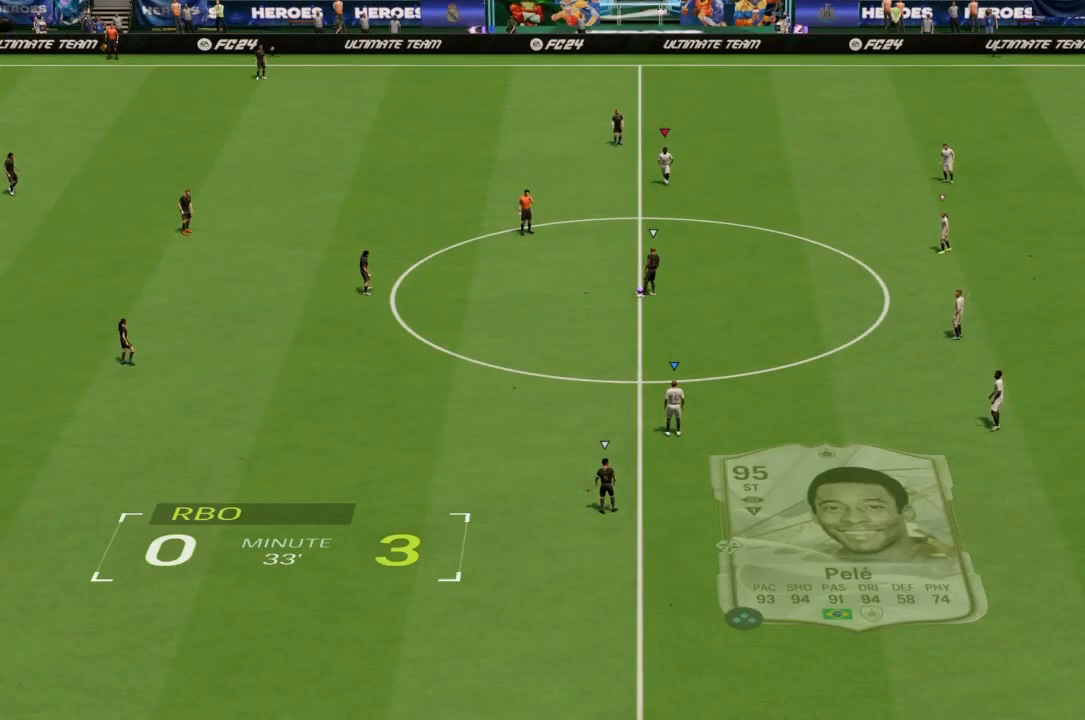
{"dt_ms": 500, "buttons": ["R2"], "left_stick": "down", "right_stick": "center", "events": [[233, "left_stick", "down-left"], [333, "left_stick", "down"]]}
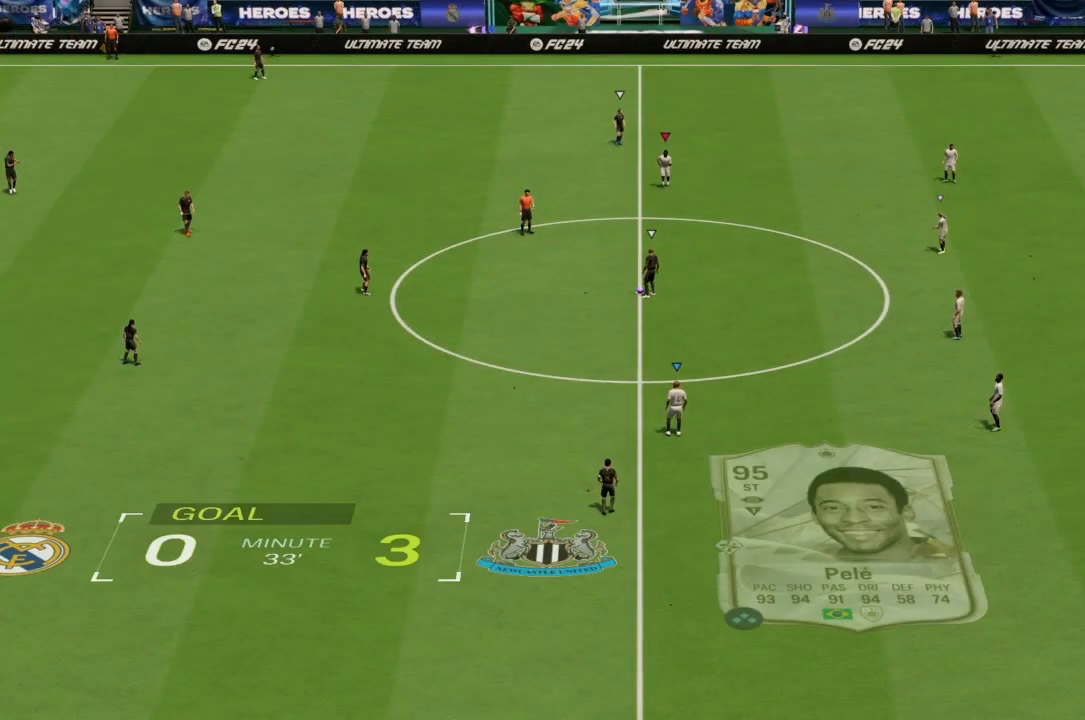
{"dt_ms": 1000, "buttons": ["R2"], "left_stick": "down", "right_stick": "center"}
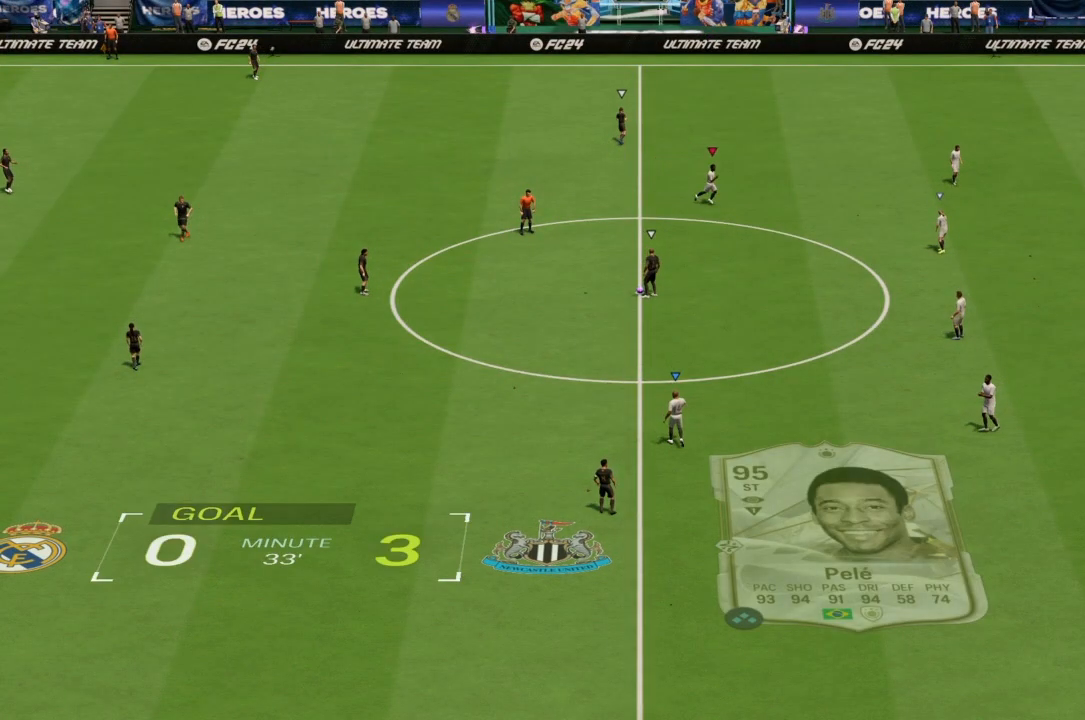
{"dt_ms": 500, "buttons": ["R2"], "left_stick": "down", "right_stick": "center", "events": []}
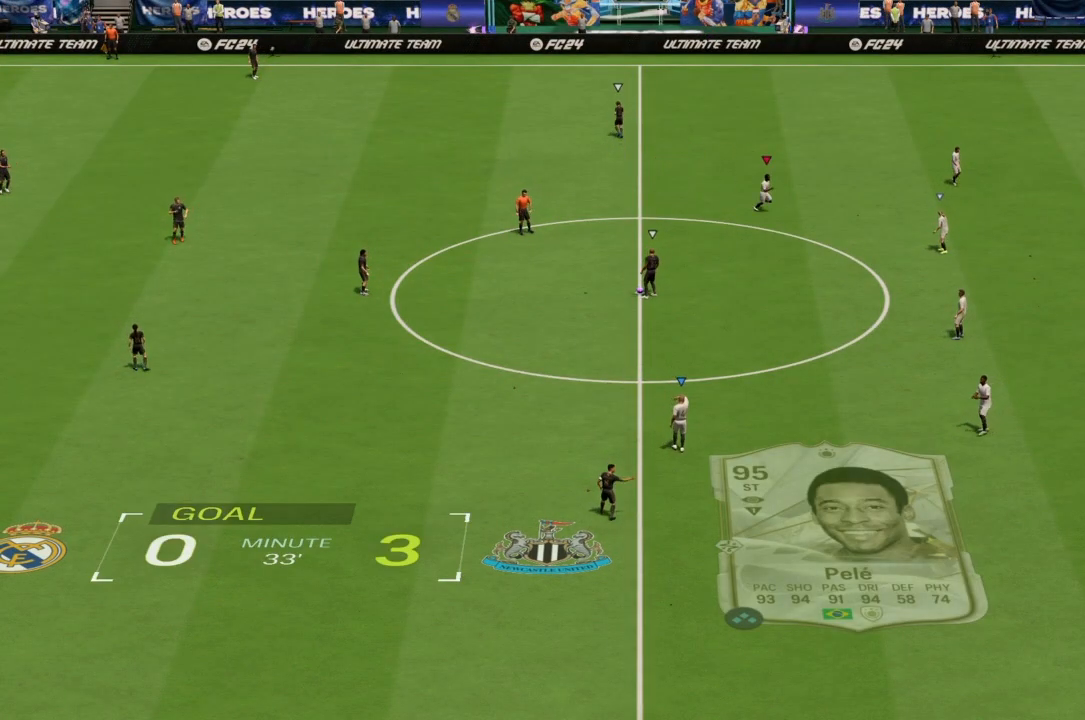
{"dt_ms": 500, "buttons": ["R2"], "left_stick": "down-left", "right_stick": "center", "events": [[467, "left_stick", "down-left"]]}
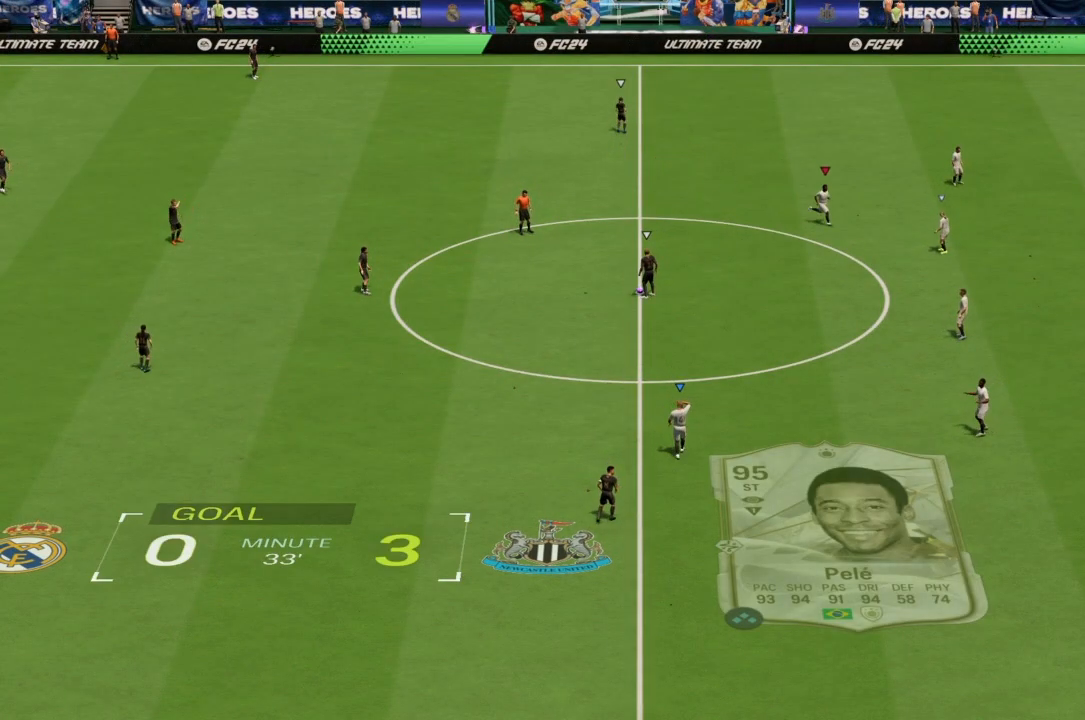
{"dt_ms": 500, "buttons": ["R2"], "left_stick": "down-left", "right_stick": "center", "events": []}
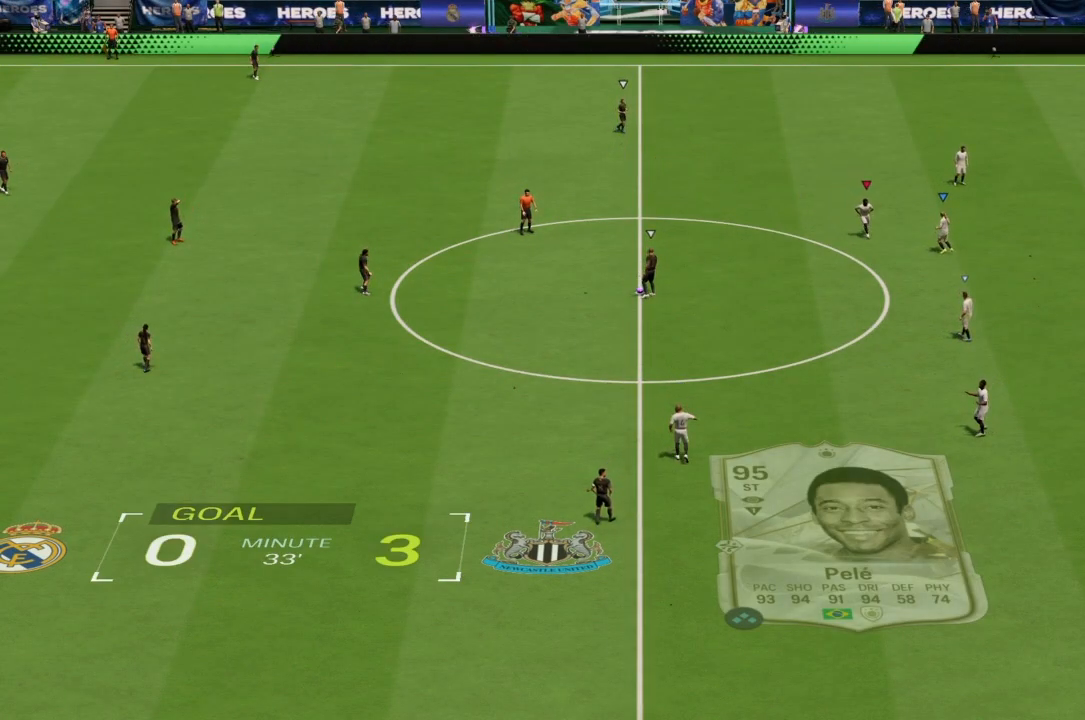
{"dt_ms": 500, "buttons": ["R2"], "left_stick": "down-left", "right_stick": "center", "events": []}
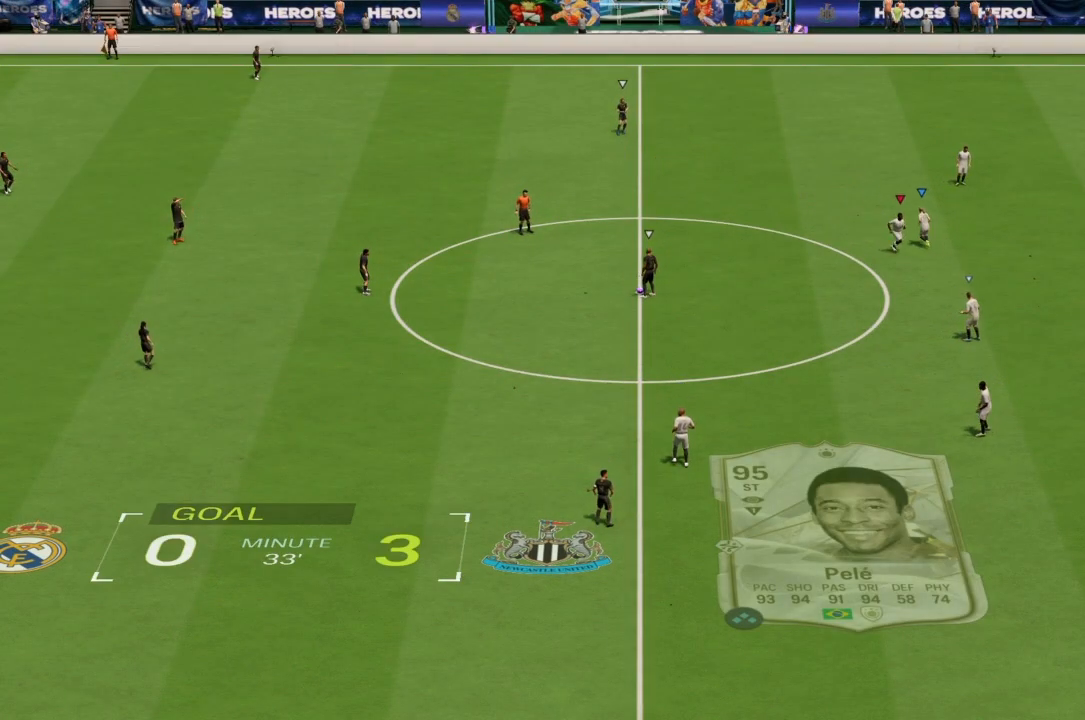
{"dt_ms": 500, "buttons": ["R2"], "left_stick": "down-left", "right_stick": "center", "events": []}